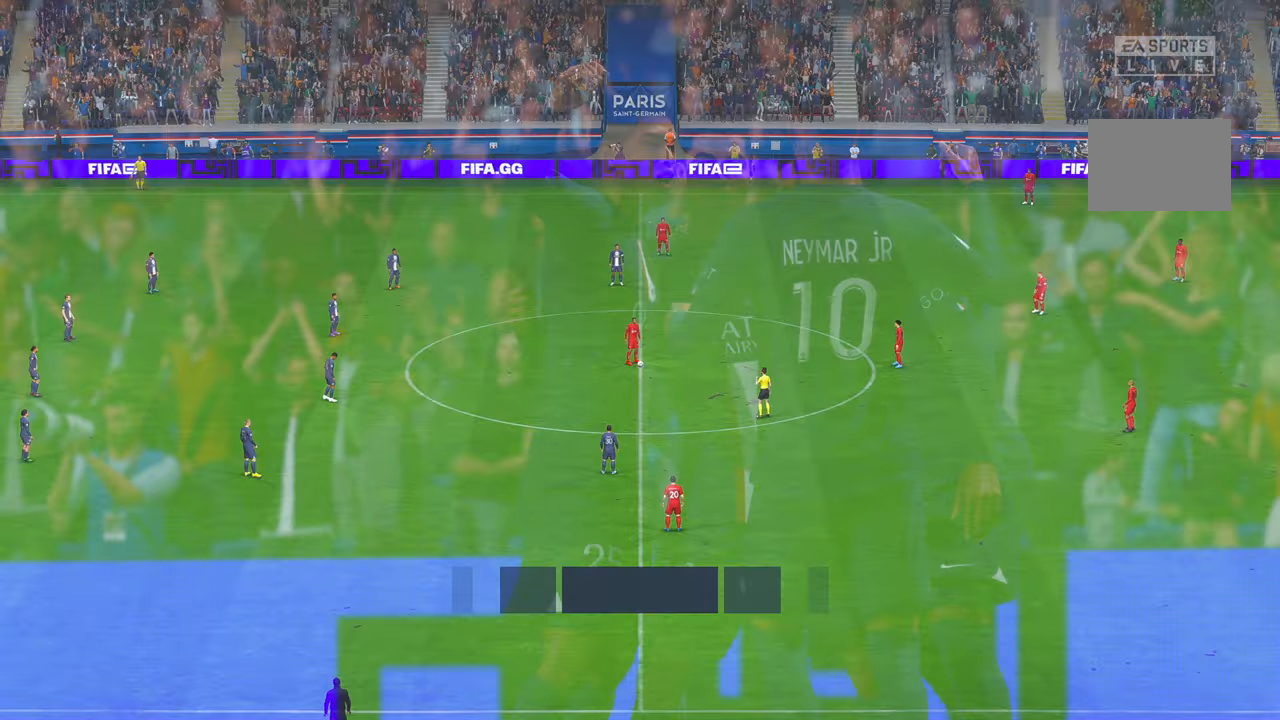
Gameplay with a controller (Xbox layout); each line is a JSON object with the inputs held at the frame after it. "events" lists button and stick changes between this image and that frame as [ms after this image, input, new state], when the widget could be followed in between. Not read: L3 R3 START.
{"buttons": ["R2"], "left_stick": "center", "right_stick": "center", "events": [[33, "L1", "up"], [83, "R1", "up"], [383, "R2", "down"]]}
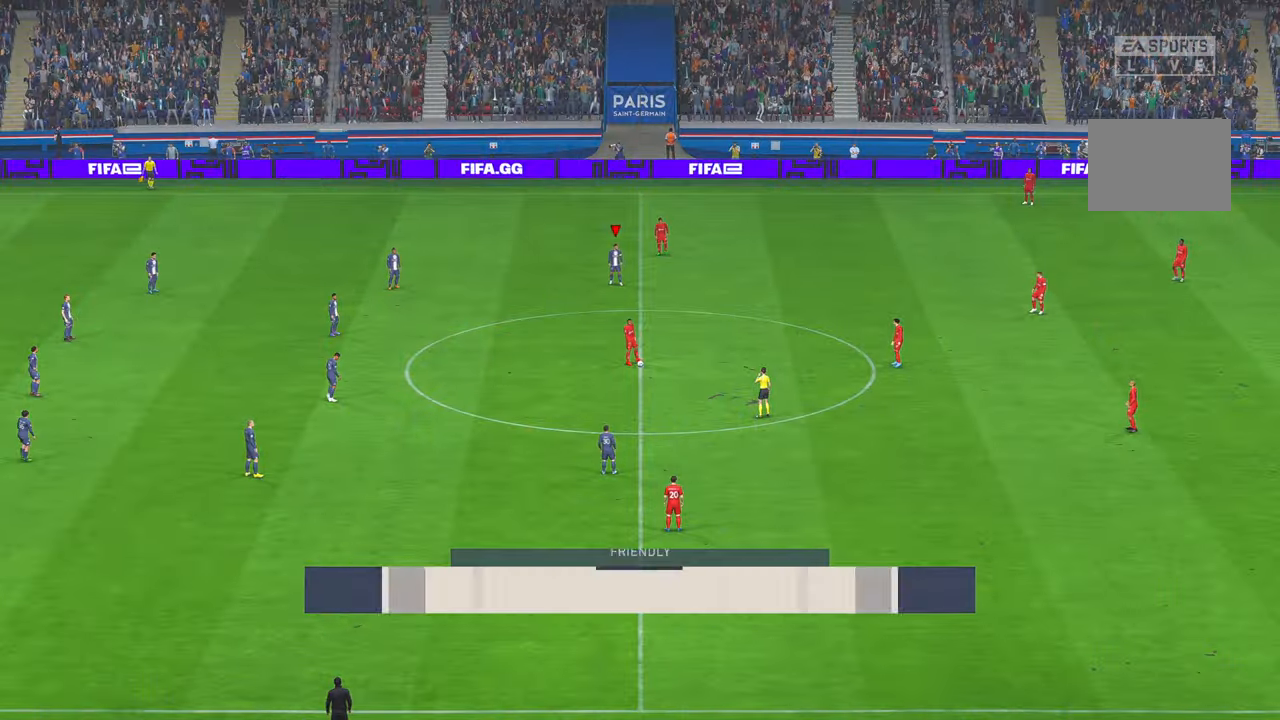
{"buttons": ["R2"], "left_stick": "down", "right_stick": "center", "events": [[483, "left_stick", "down"]]}
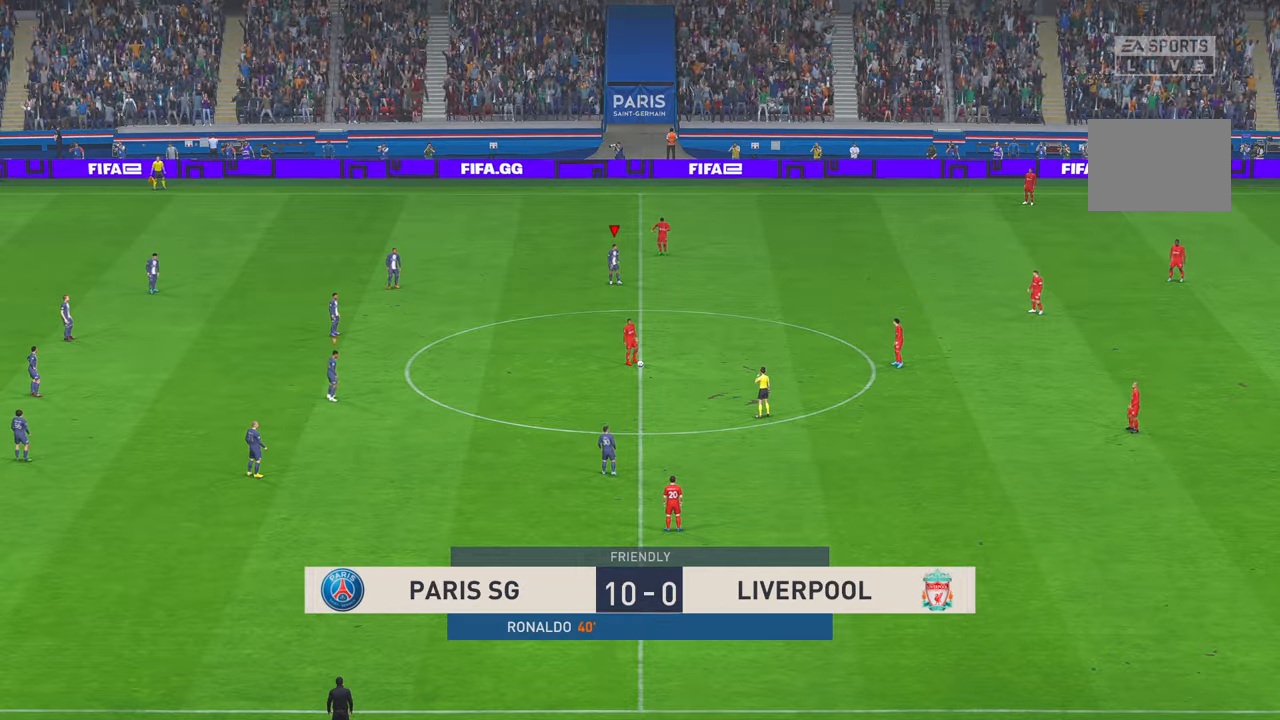
{"buttons": ["R2"], "left_stick": "down", "right_stick": "center", "events": []}
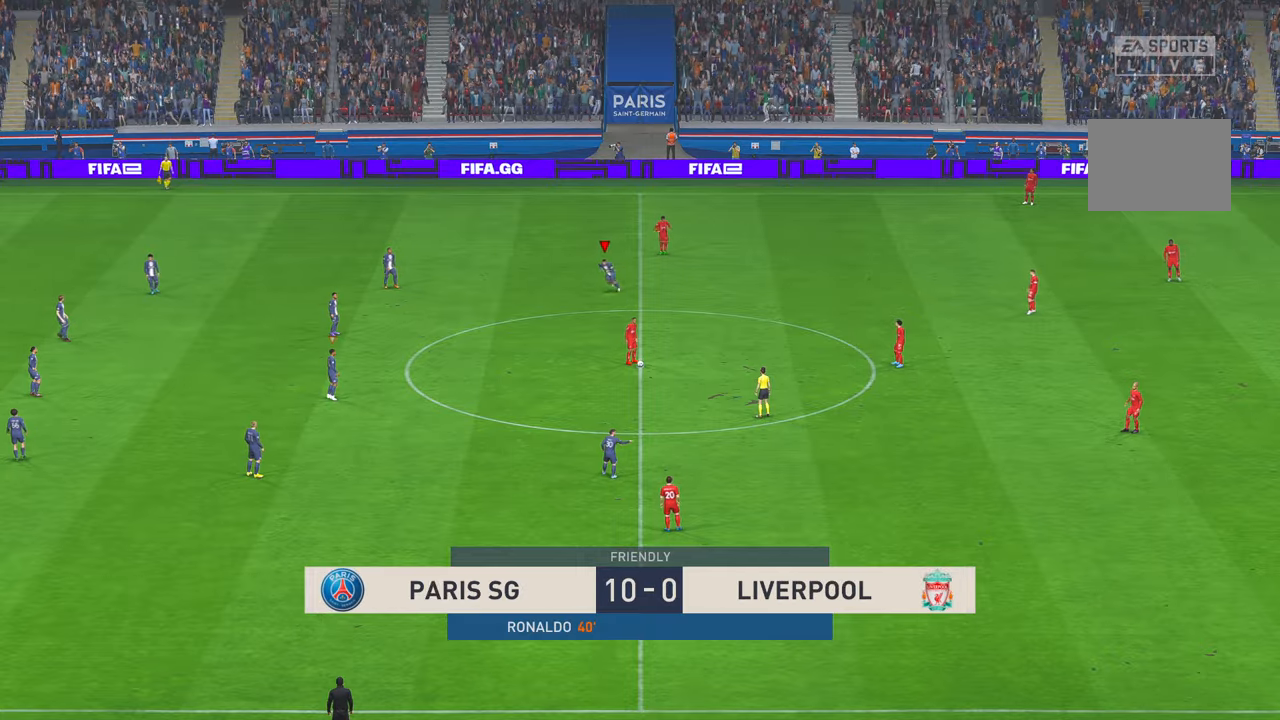
{"buttons": ["R2"], "left_stick": "down", "right_stick": "center", "events": []}
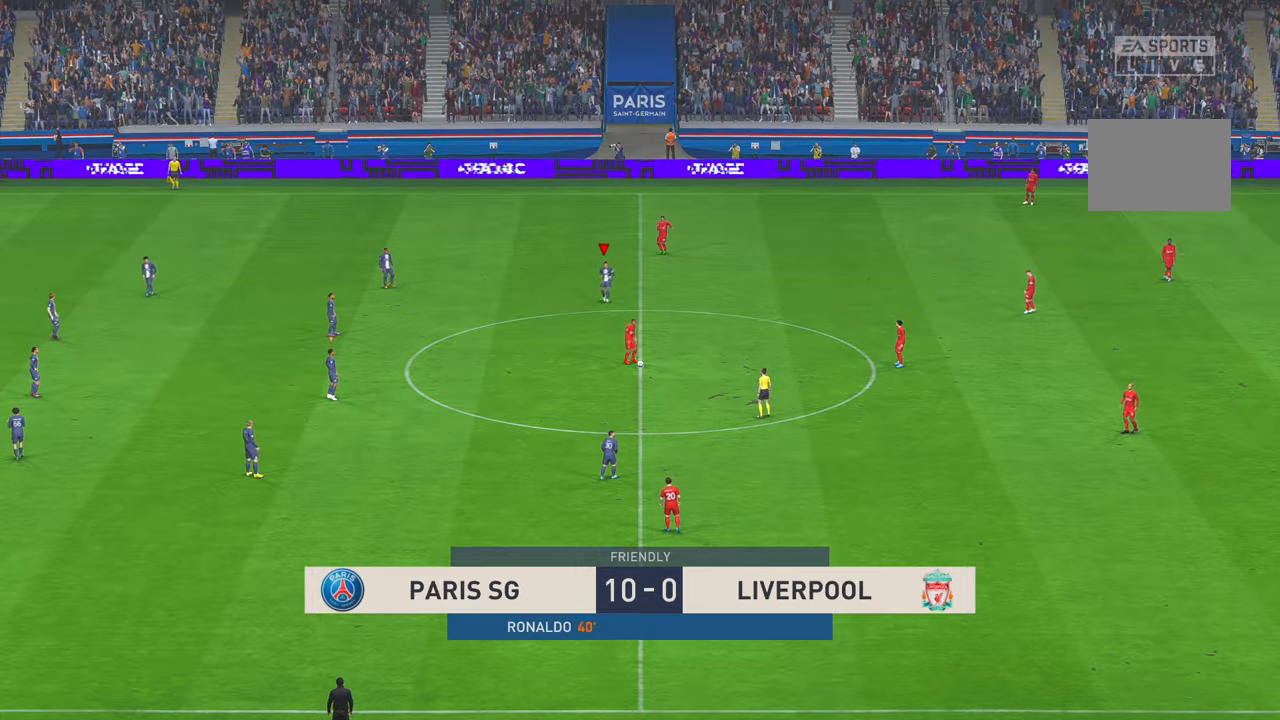
{"buttons": ["R2"], "left_stick": "down-right", "right_stick": "center", "events": [[350, "left_stick", "down-right"]]}
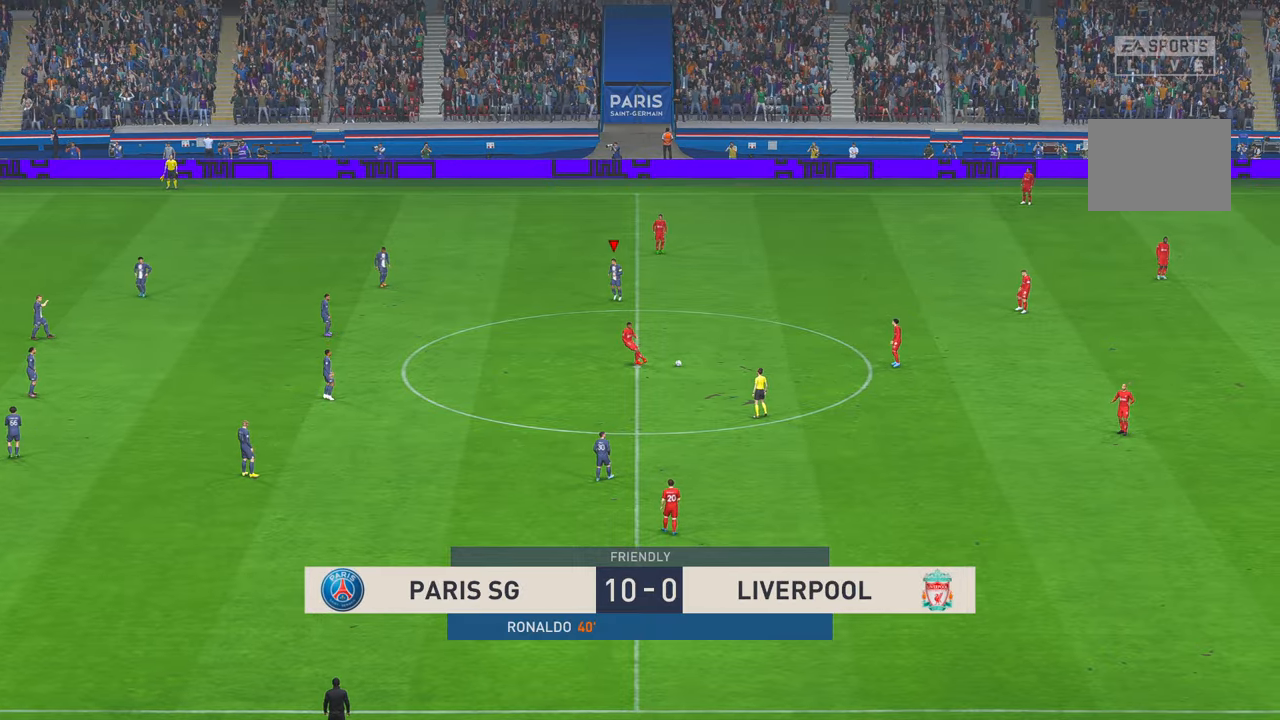
{"buttons": ["R2"], "left_stick": "down-right", "right_stick": "center", "events": []}
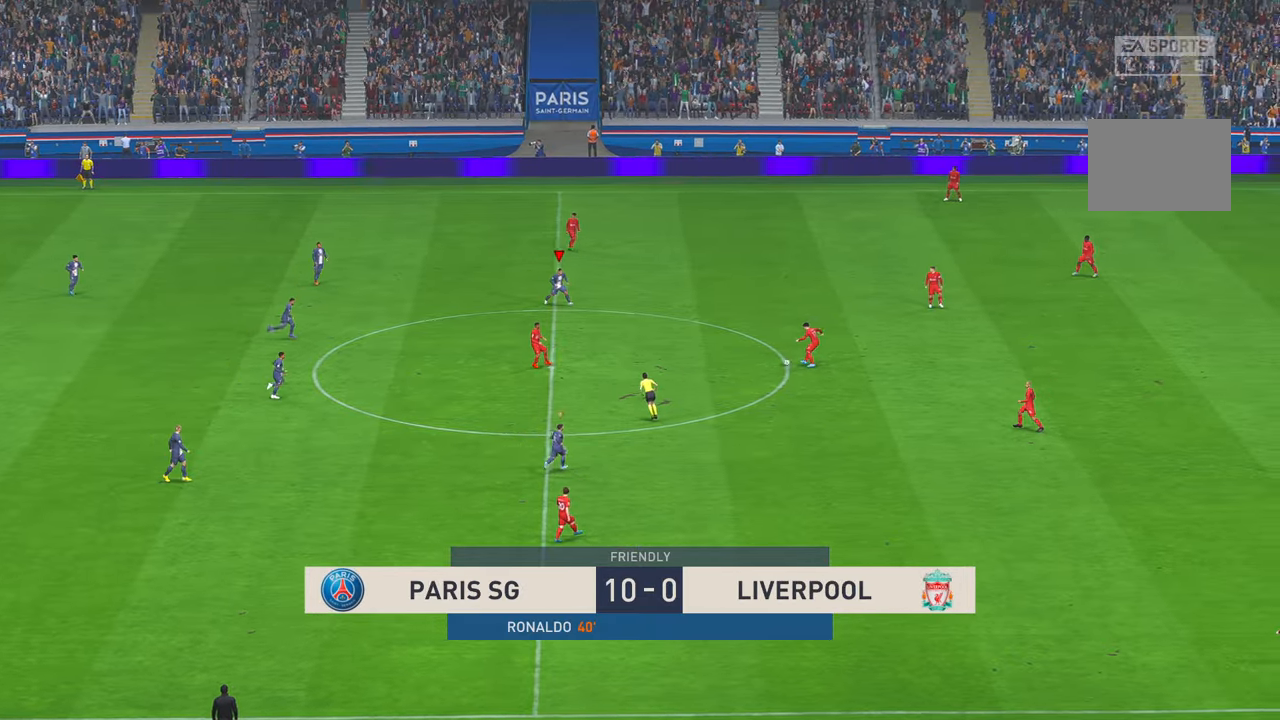
{"buttons": ["R2"], "left_stick": "right", "right_stick": "center", "events": [[66, "left_stick", "right"]]}
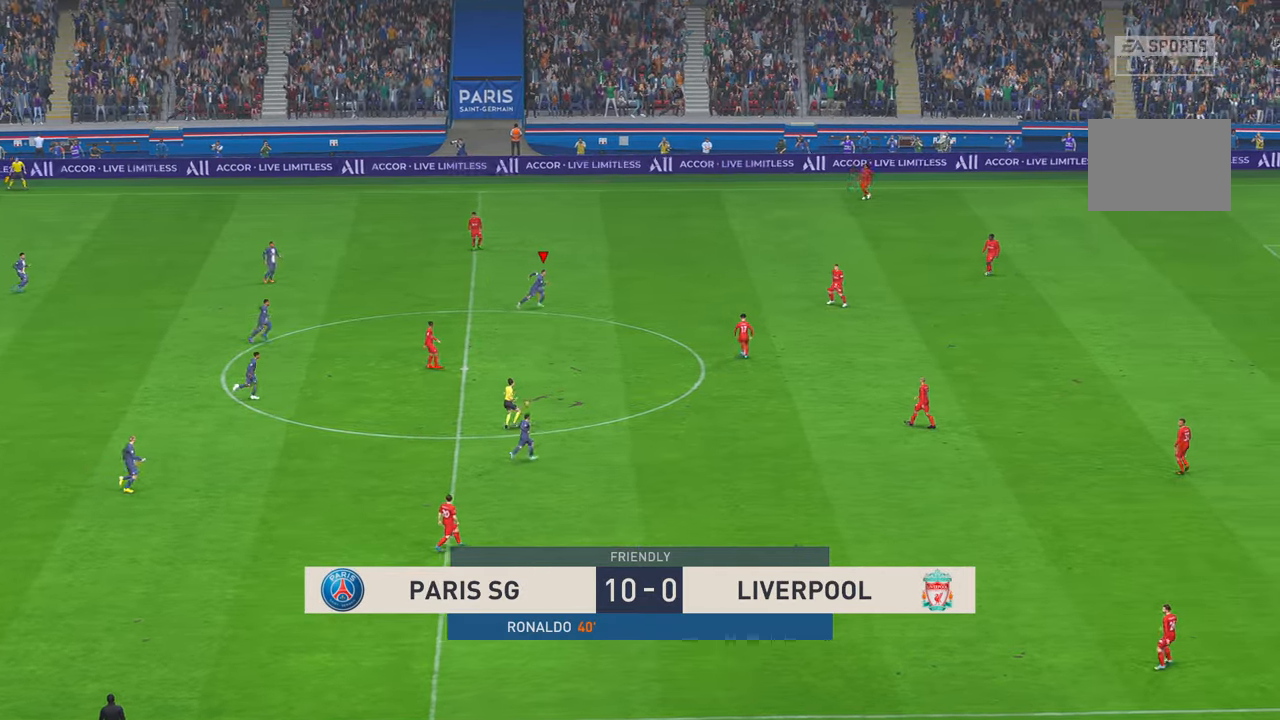
{"buttons": ["R2"], "left_stick": "center", "right_stick": "center", "events": [[350, "left_stick", "center"]]}
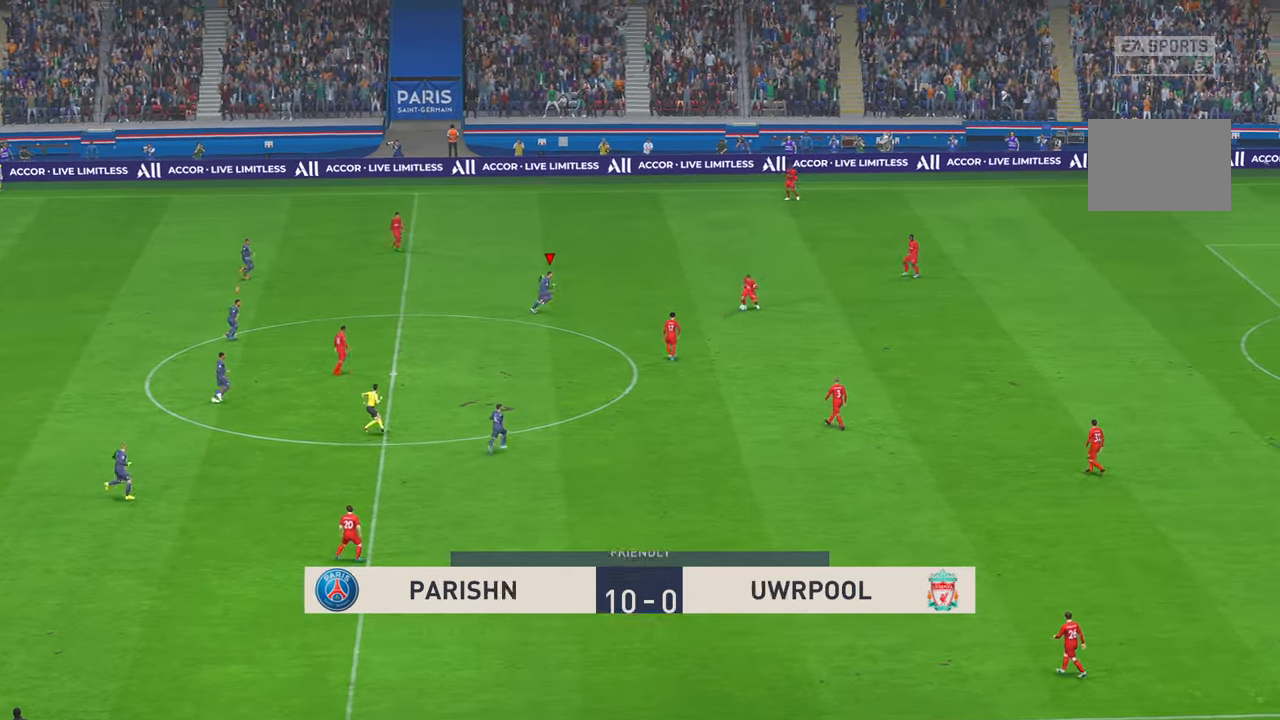
{"buttons": ["R2"], "left_stick": "center", "right_stick": "center"}
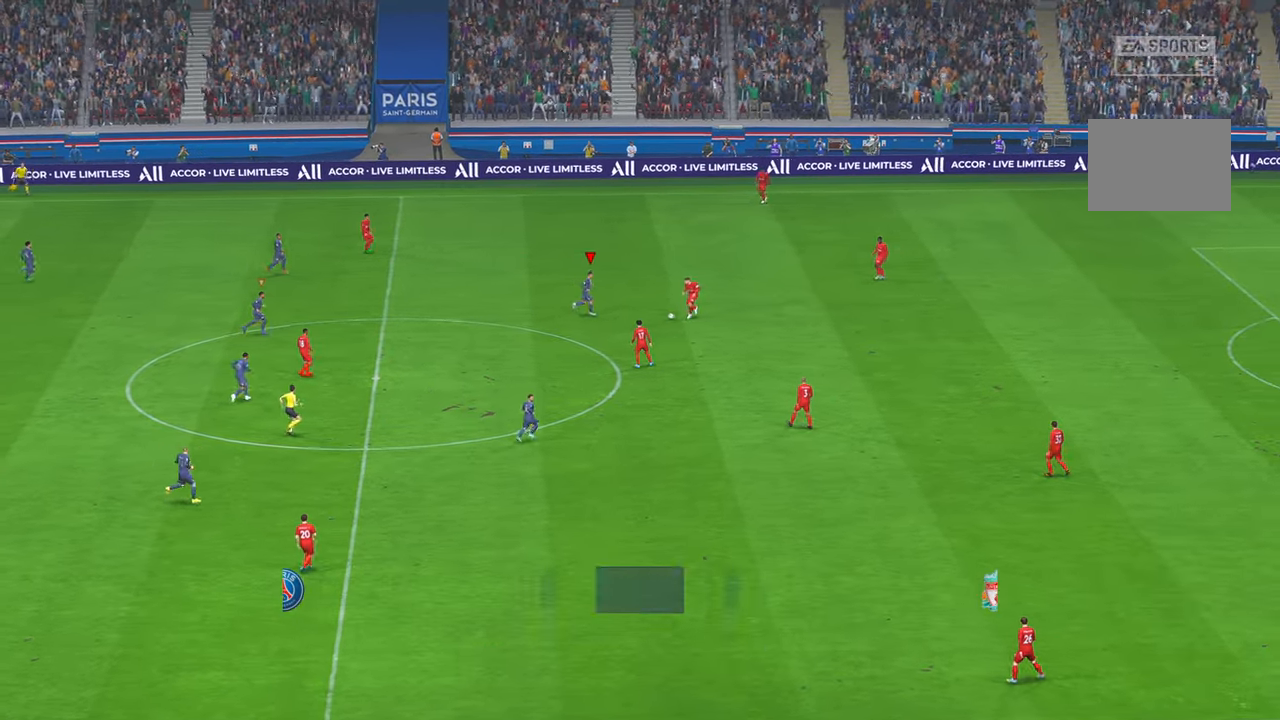
{"buttons": ["R2"], "left_stick": "down", "right_stick": "center", "events": [[266, "left_stick", "down"], [300, "A", "down"], [466, "A", "up"]]}
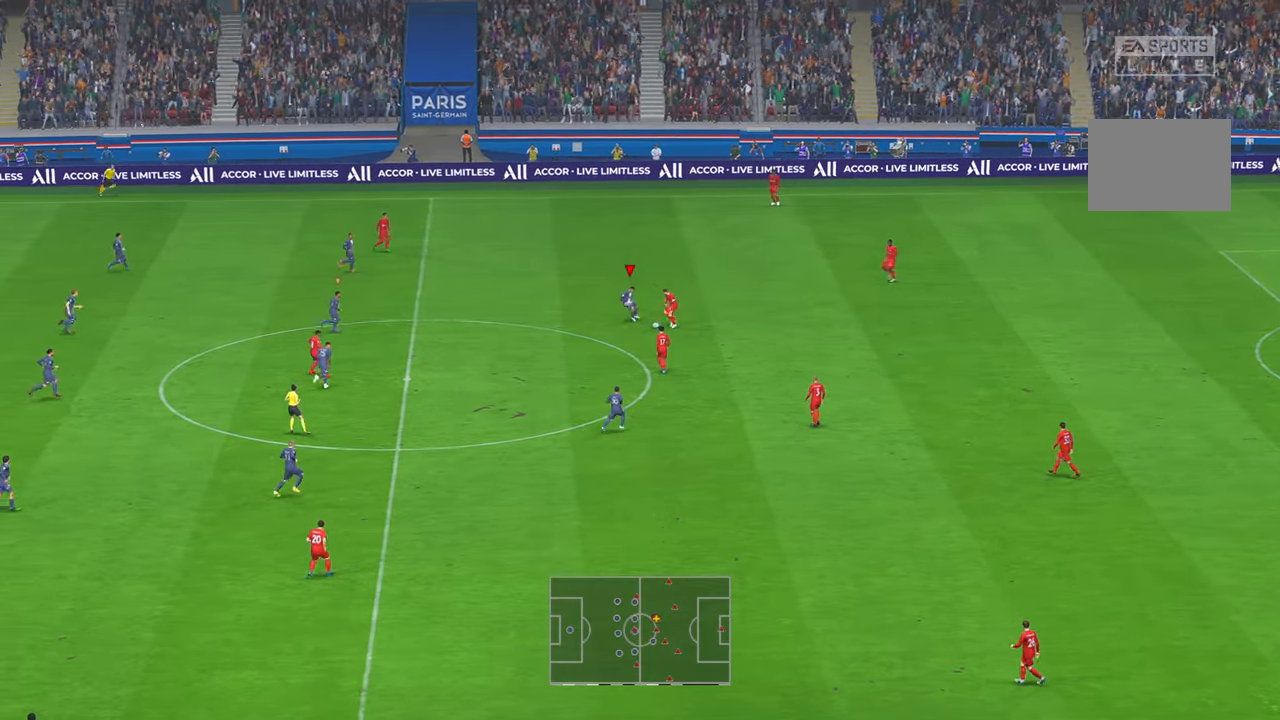
{"buttons": ["R2"], "left_stick": "down", "right_stick": "center", "events": []}
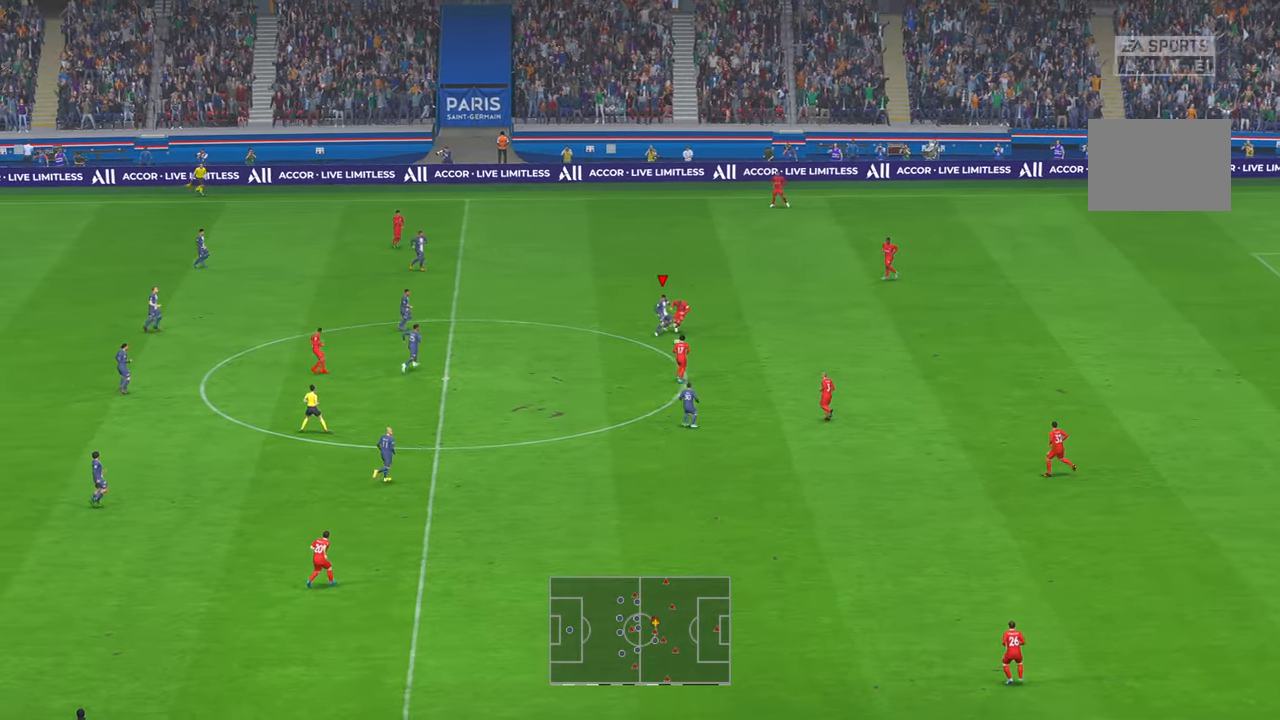
{"buttons": ["R2"], "left_stick": "down", "right_stick": "center", "events": [[200, "left_stick", "center"], [483, "left_stick", "down"]]}
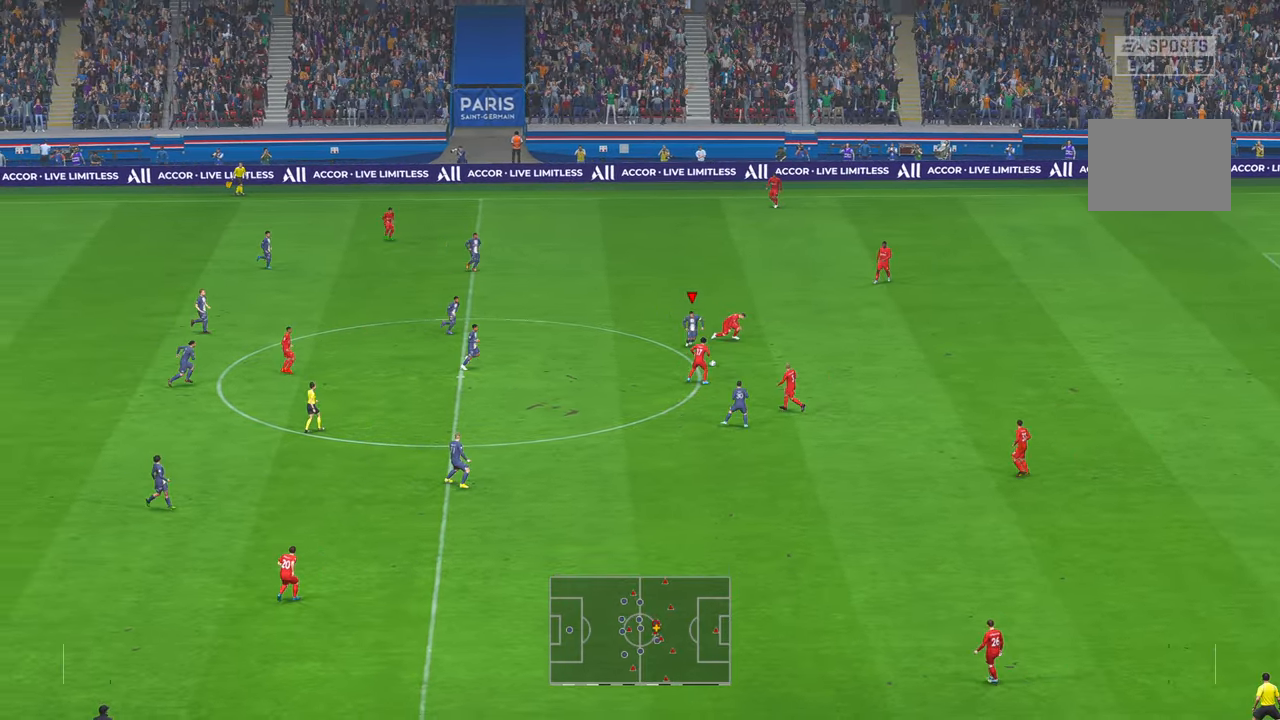
{"buttons": ["R2"], "left_stick": "center", "right_stick": "center", "events": [[333, "left_stick", "center"]]}
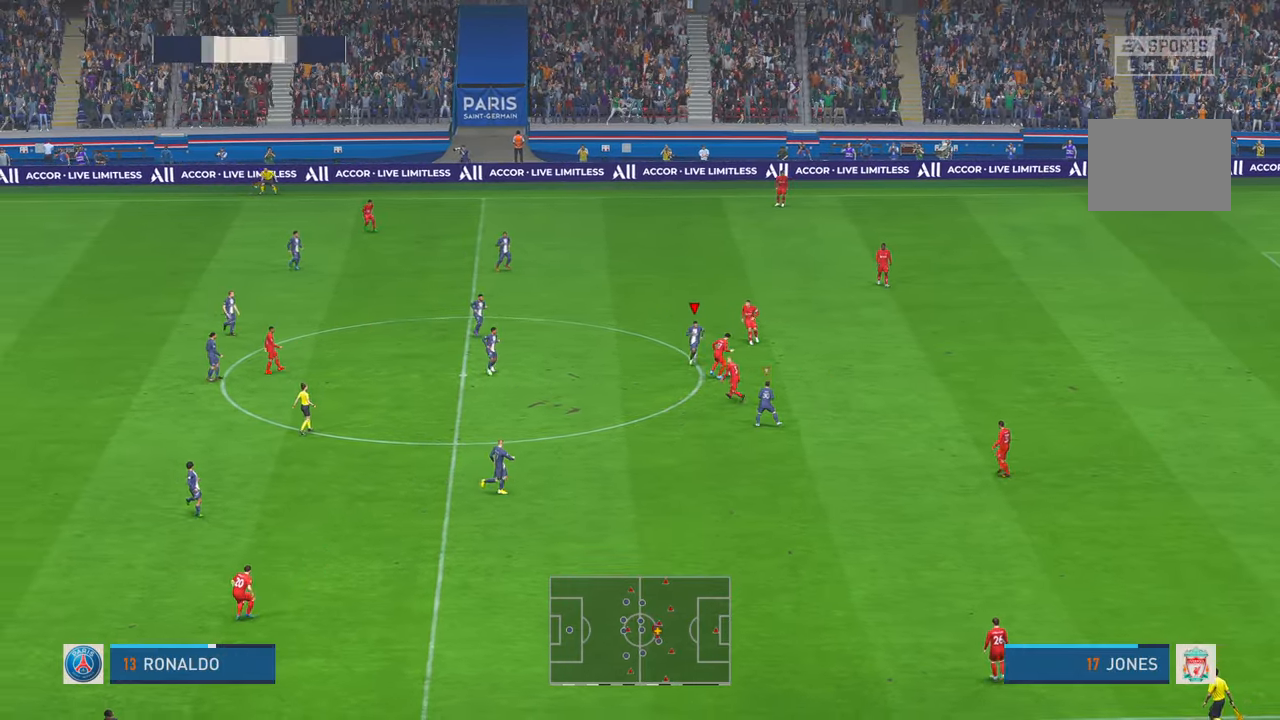
{"buttons": ["R1", "R2"], "left_stick": "center", "right_stick": "center", "events": [[150, "left_stick", "right"], [500, "R1", "down"], [500, "left_stick", "center"]]}
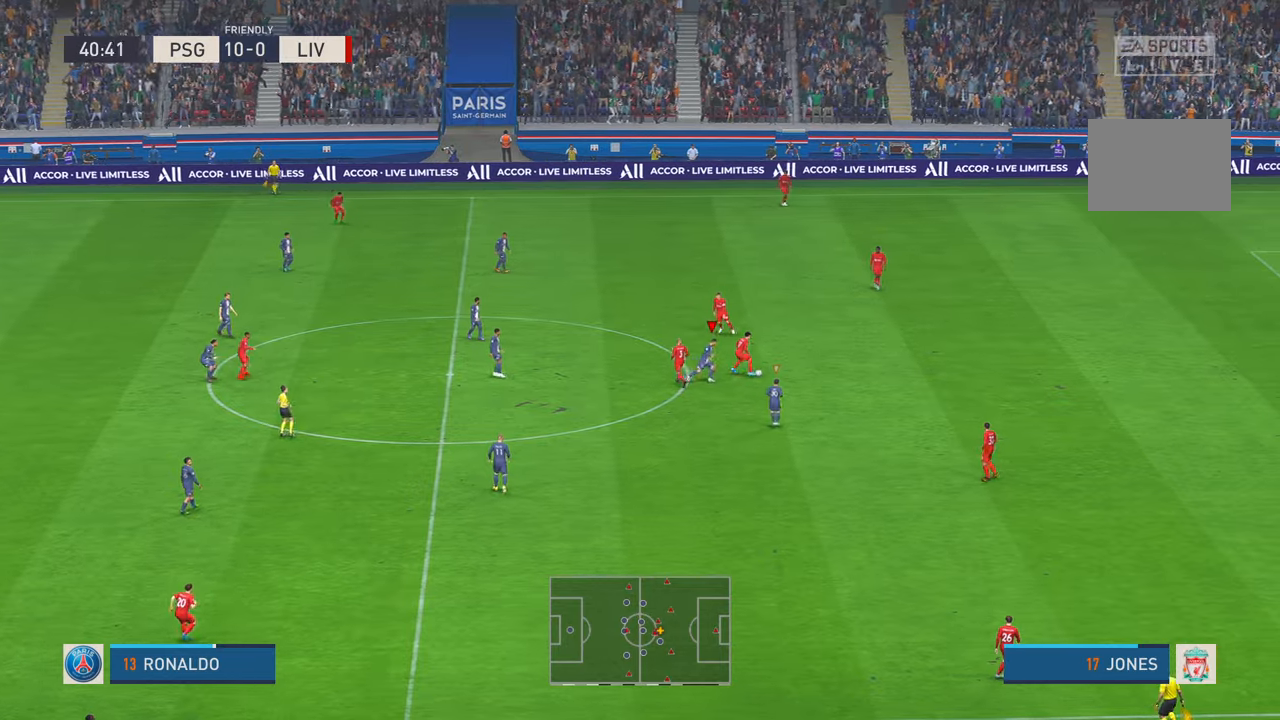
{"buttons": ["R2"], "left_stick": "up-left", "right_stick": "center", "events": [[50, "R1", "up"], [400, "A", "down"], [466, "A", "up"], [483, "left_stick", "up-left"]]}
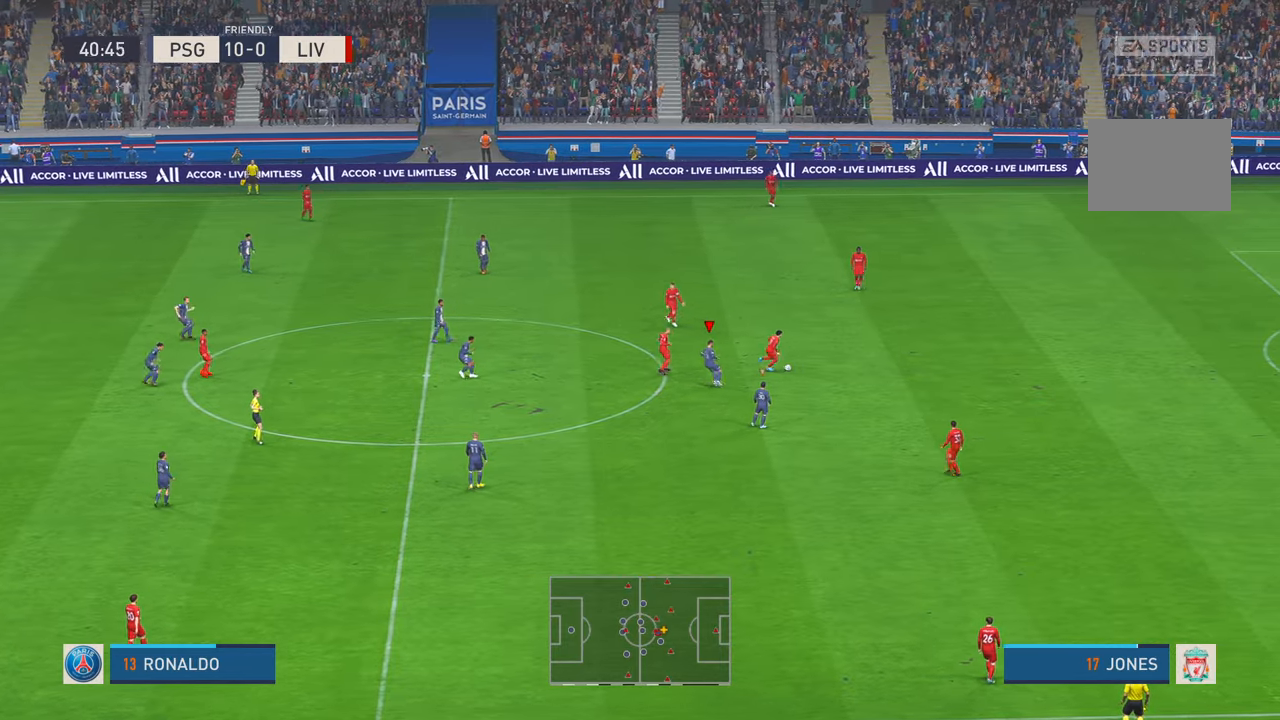
{"buttons": ["R2"], "left_stick": "up-right", "right_stick": "center", "events": [[233, "left_stick", "up-right"], [283, "left_stick", "right"], [416, "left_stick", "up-right"]]}
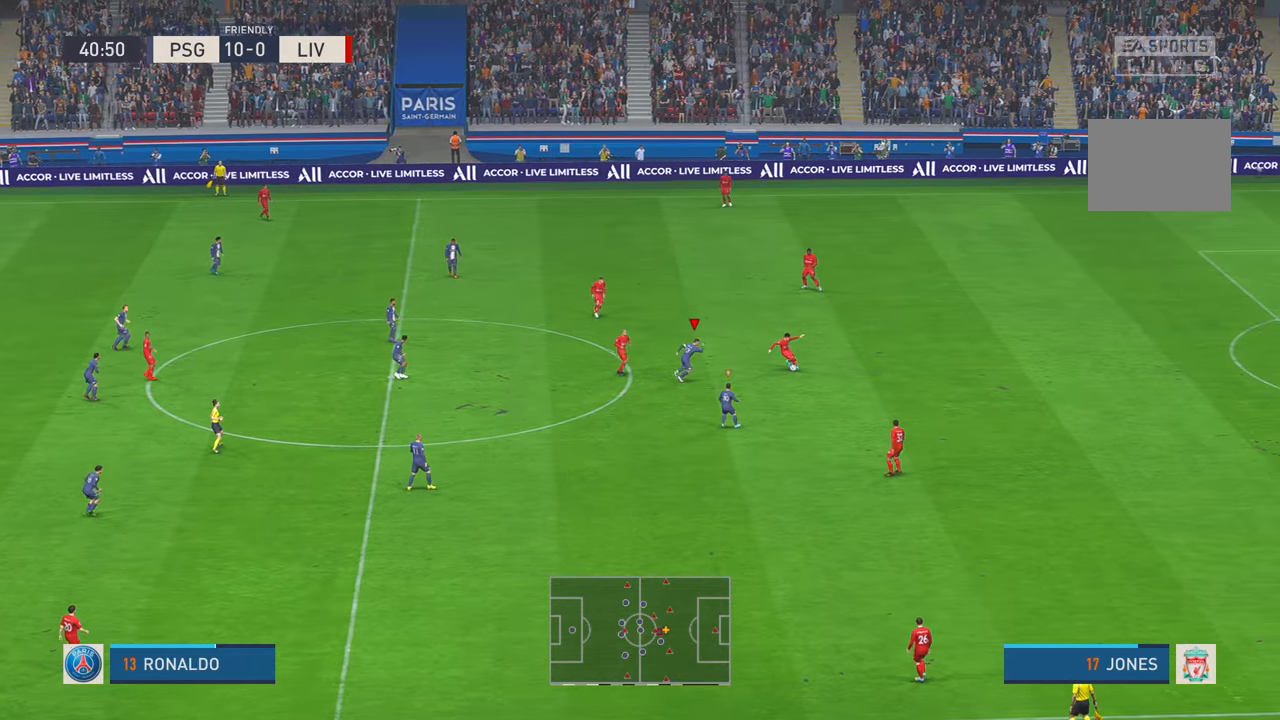
{"buttons": ["R2"], "left_stick": "up-right", "right_stick": "center", "events": [[100, "left_stick", "center"], [150, "left_stick", "down"], [300, "left_stick", "right"], [500, "left_stick", "up-right"]]}
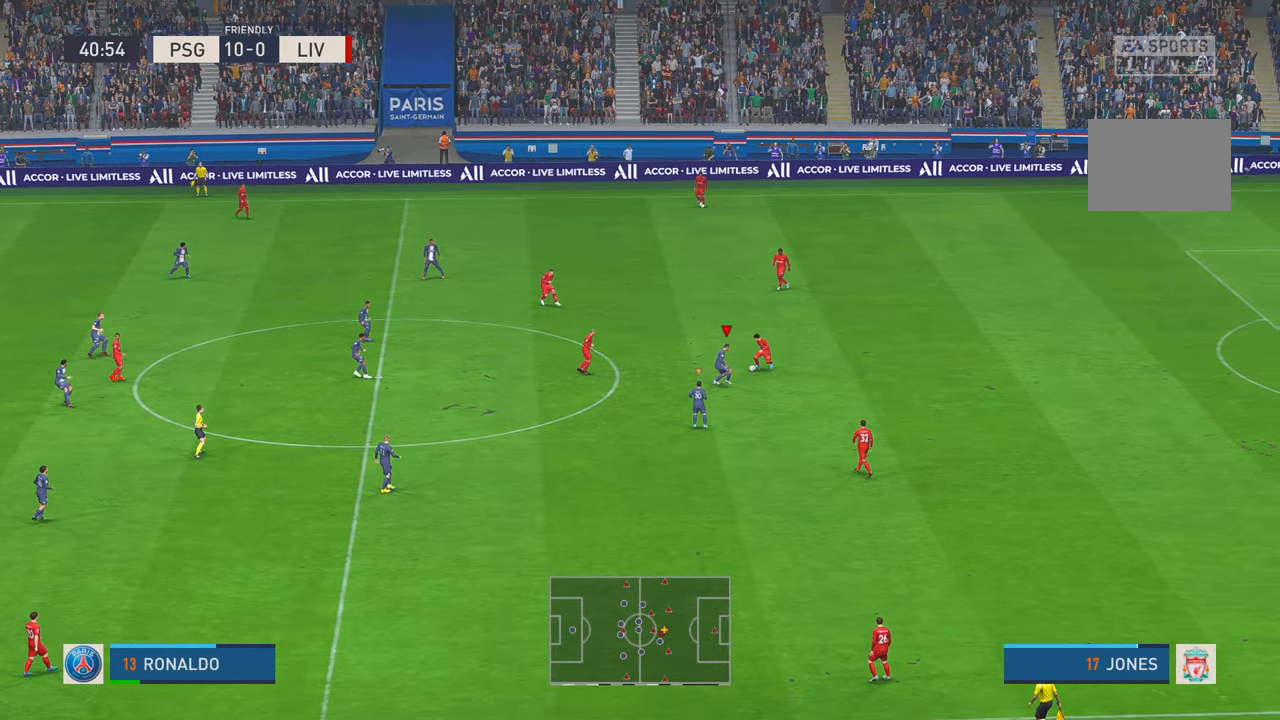
{"buttons": ["R2"], "left_stick": "left", "right_stick": "center", "events": [[200, "left_stick", "up"], [333, "left_stick", "left"]]}
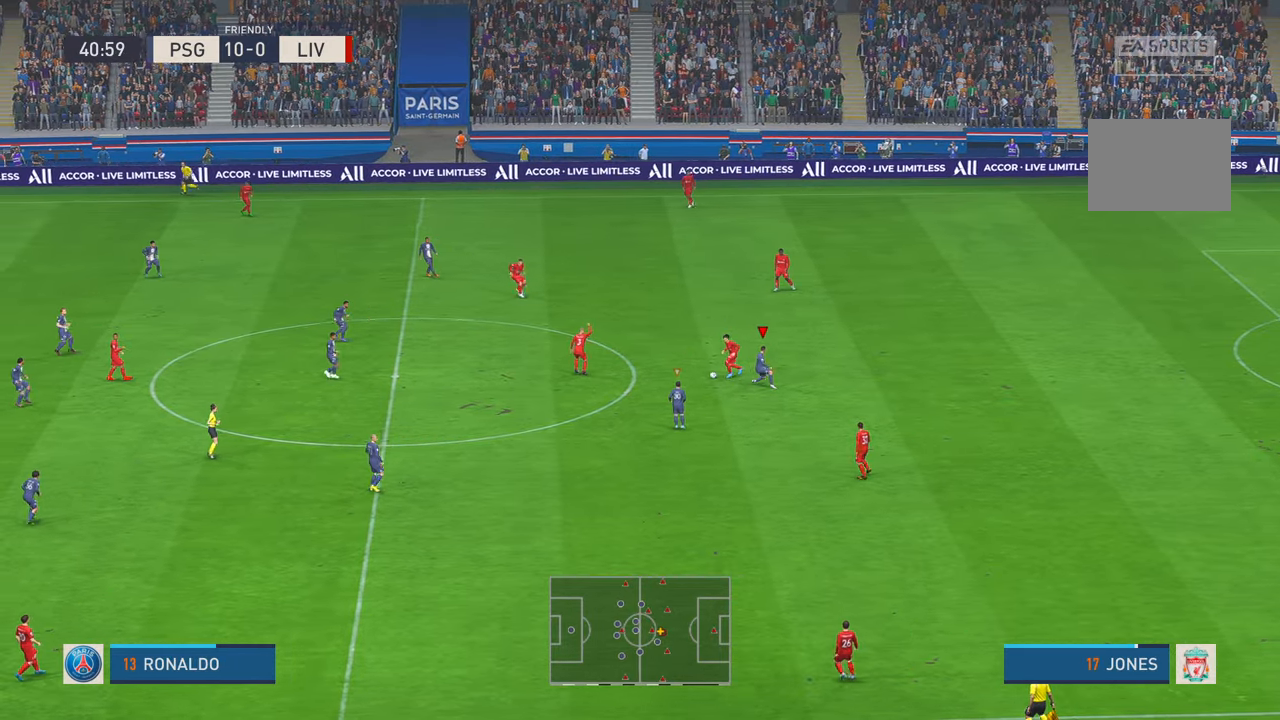
{"buttons": ["R2"], "left_stick": "left", "right_stick": "center", "events": []}
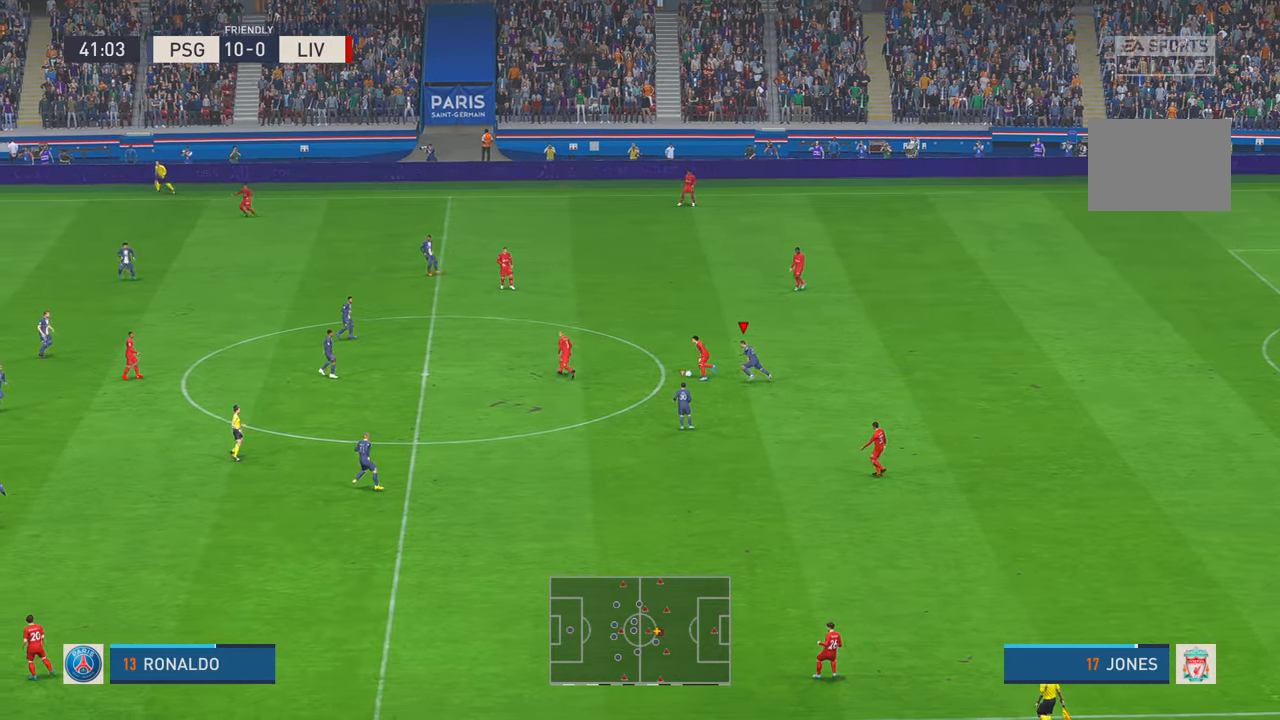
{"buttons": ["R2"], "left_stick": "left", "right_stick": "center", "events": [[283, "A", "down"], [383, "A", "up"], [433, "A", "down"], [500, "A", "up"]]}
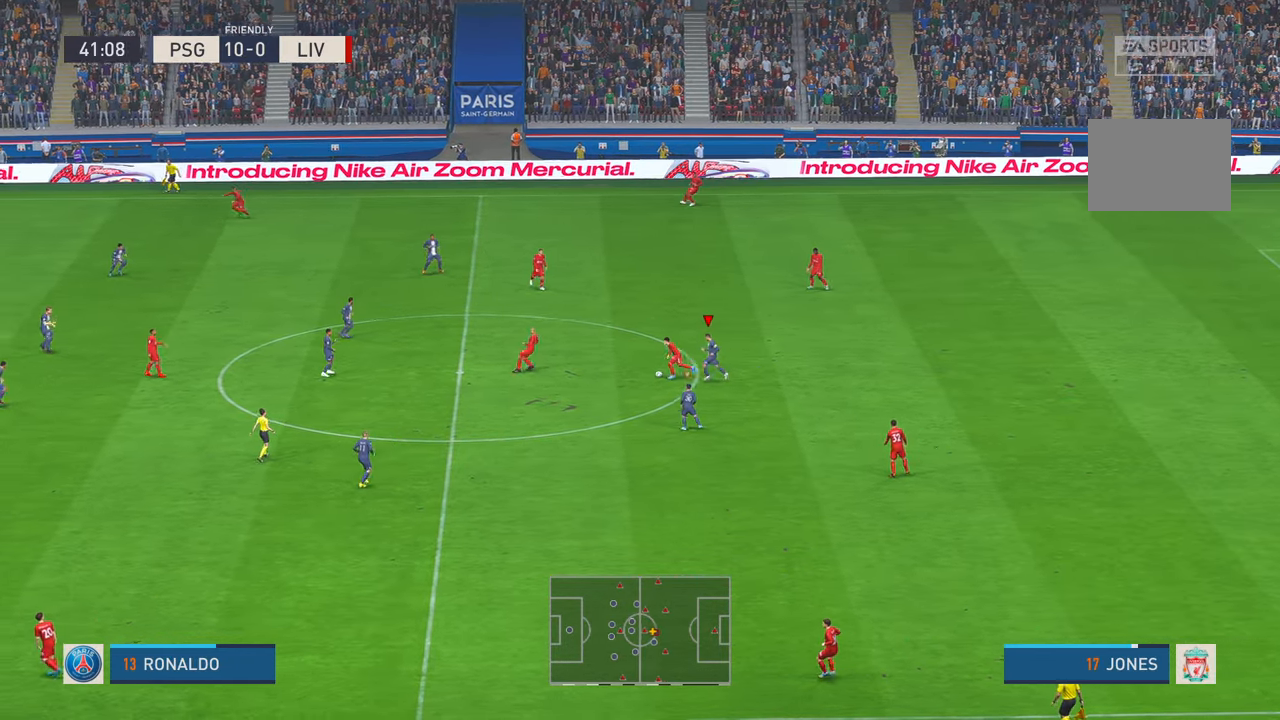
{"buttons": ["A", "R2"], "left_stick": "left", "right_stick": "center", "events": [[350, "A", "down"], [433, "A", "up"], [483, "A", "down"]]}
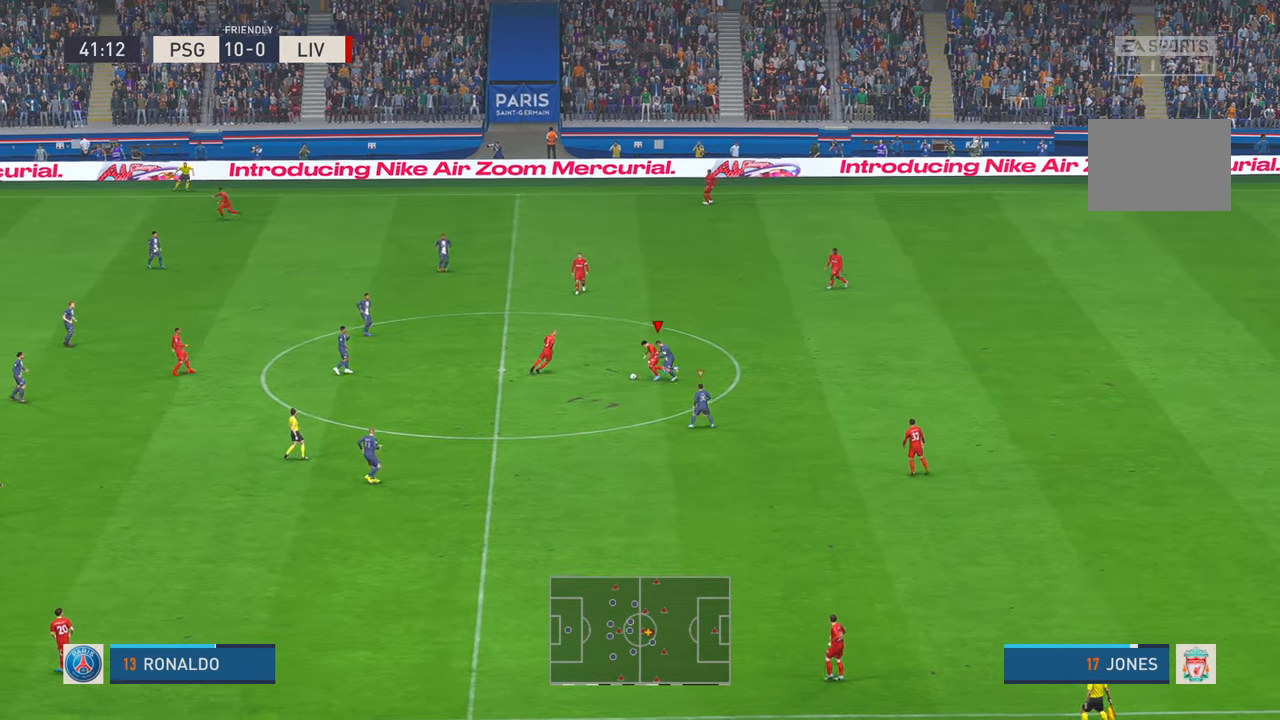
{"buttons": ["R2"], "left_stick": "left", "right_stick": "center", "events": [[33, "A", "up"], [250, "B", "down"], [300, "B", "up"]]}
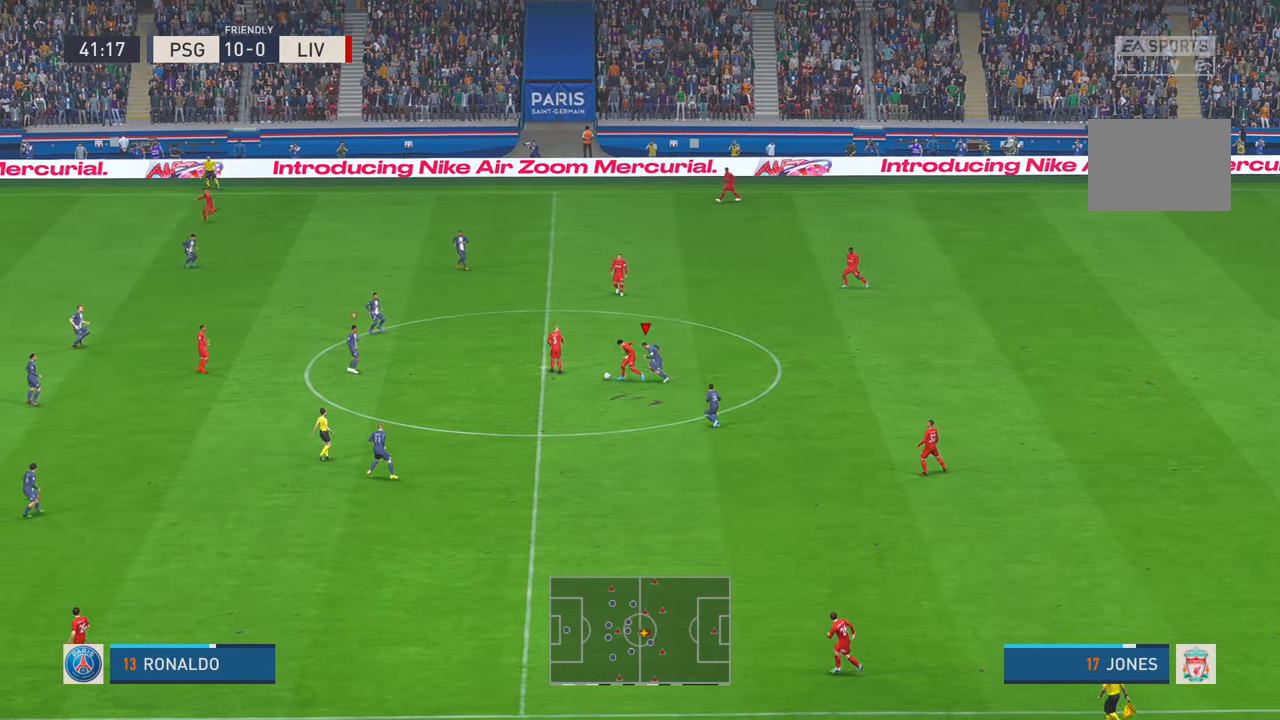
{"buttons": ["R2"], "left_stick": "right", "right_stick": "center", "events": [[400, "left_stick", "center"], [450, "left_stick", "right"]]}
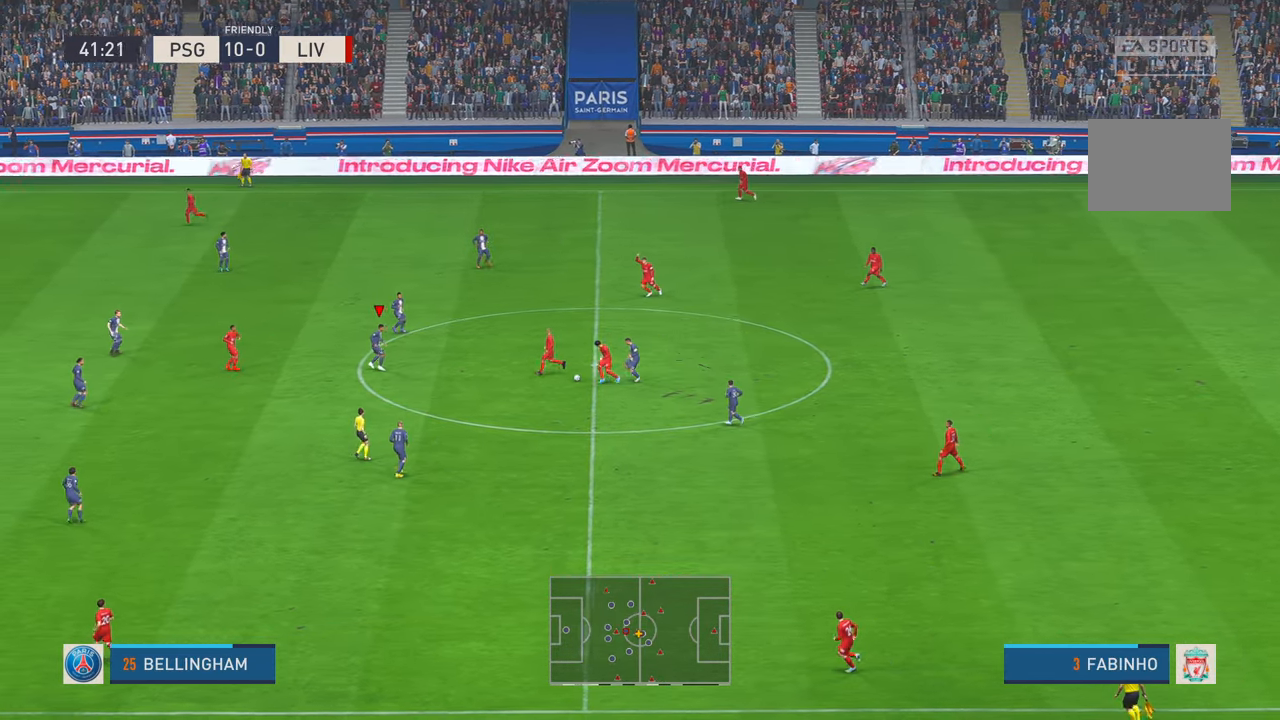
{"buttons": ["R2"], "left_stick": "down-right", "right_stick": "center", "events": [[333, "left_stick", "down-right"]]}
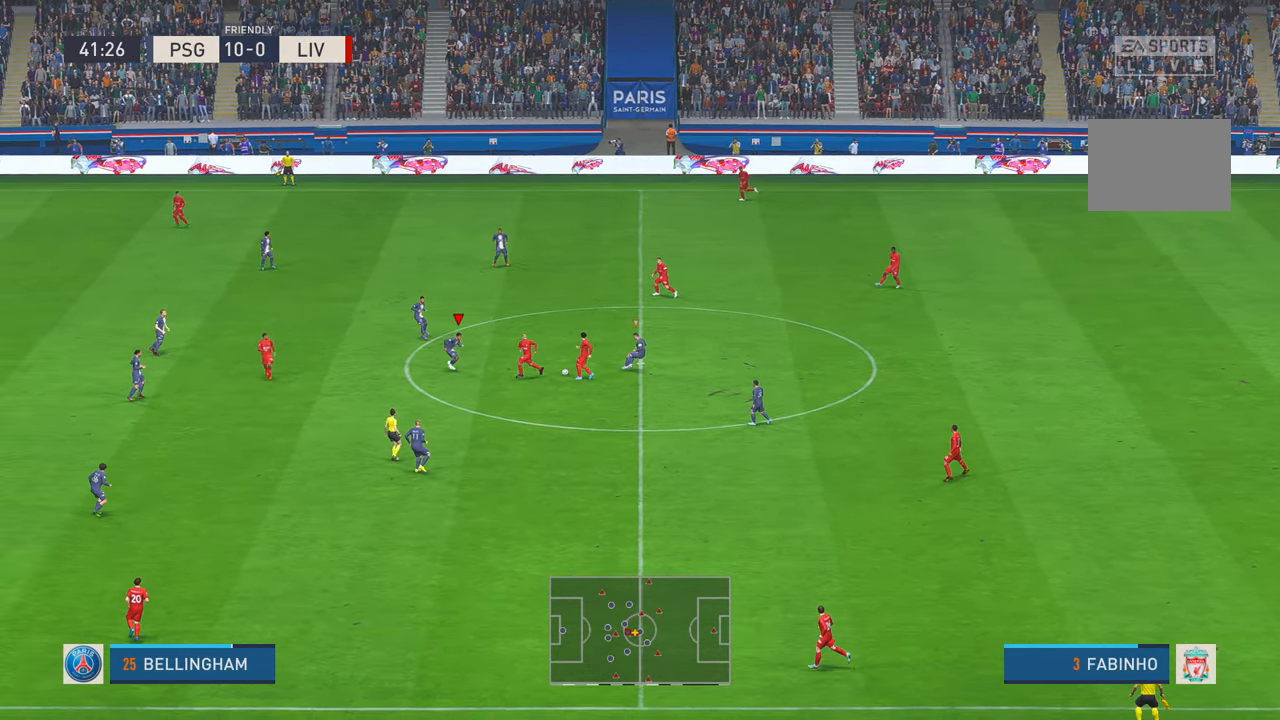
{"buttons": ["R2"], "left_stick": "up-right", "right_stick": "center", "events": [[133, "left_stick", "up-right"]]}
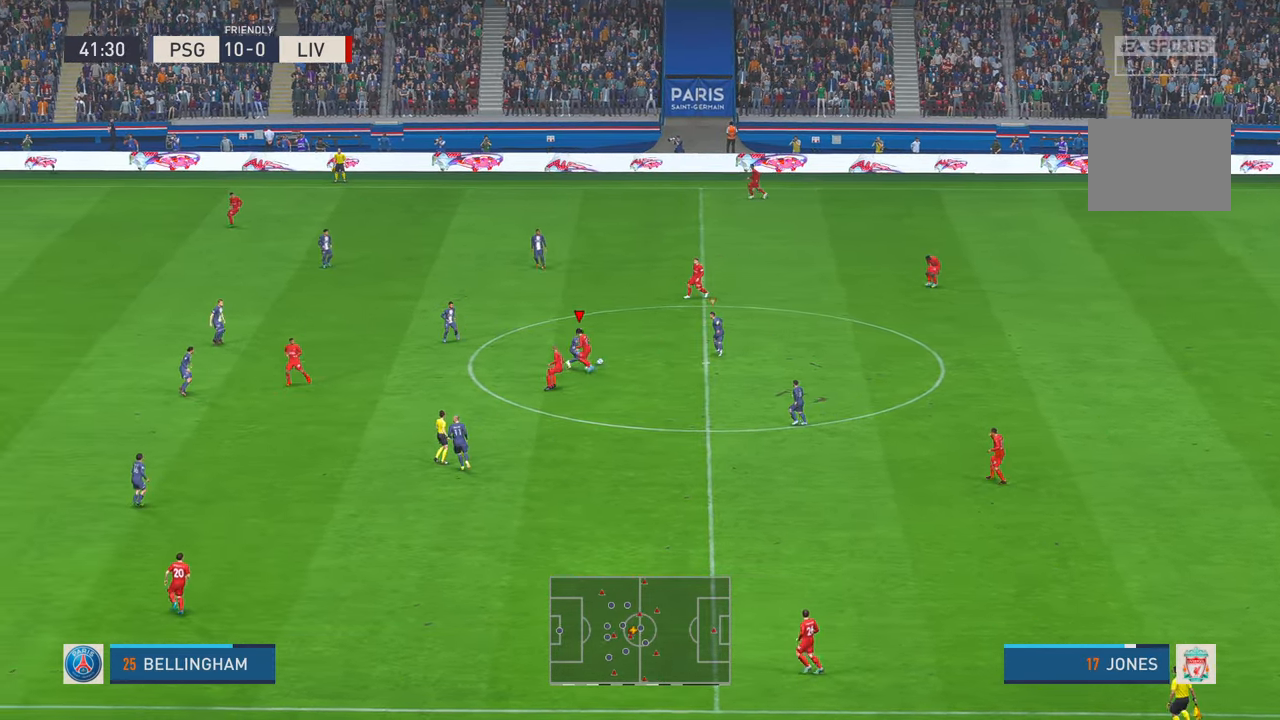
{"buttons": ["R2"], "left_stick": "up-right", "right_stick": "center", "events": [[100, "X", "down"], [150, "X", "up"]]}
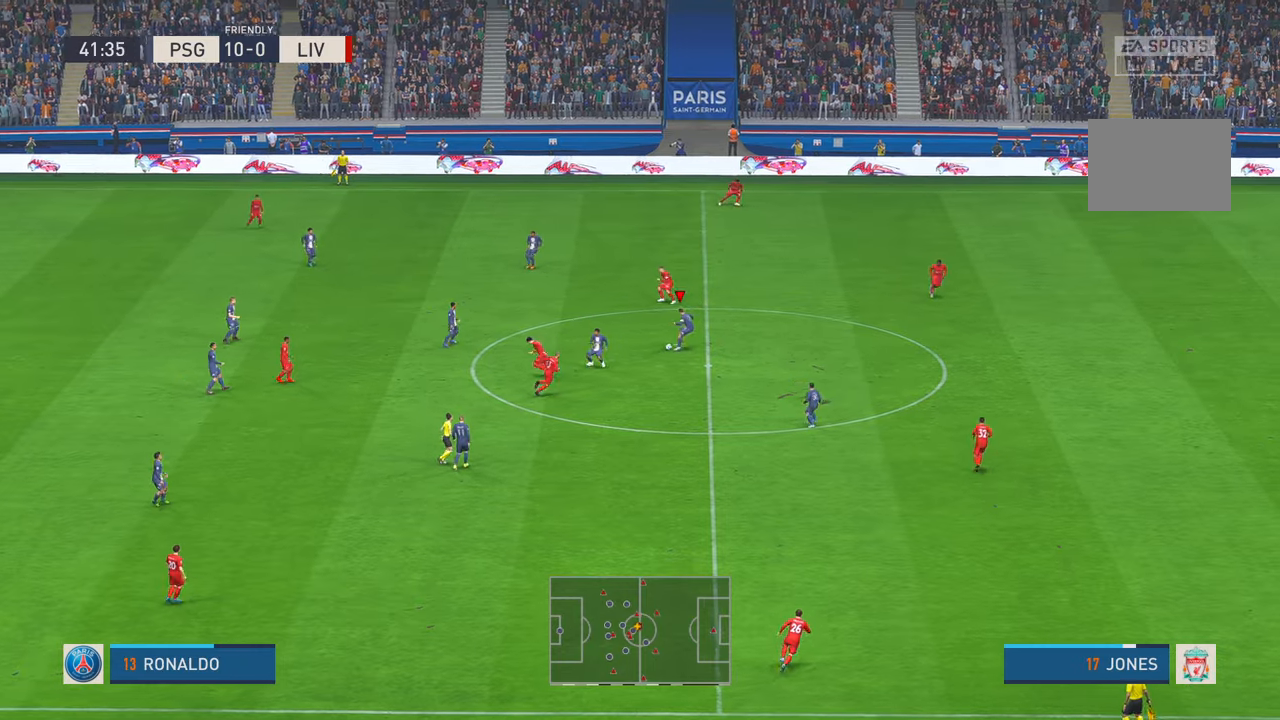
{"buttons": ["R2"], "left_stick": "down-right", "right_stick": "center", "events": [[33, "left_stick", "right"], [250, "left_stick", "down-right"]]}
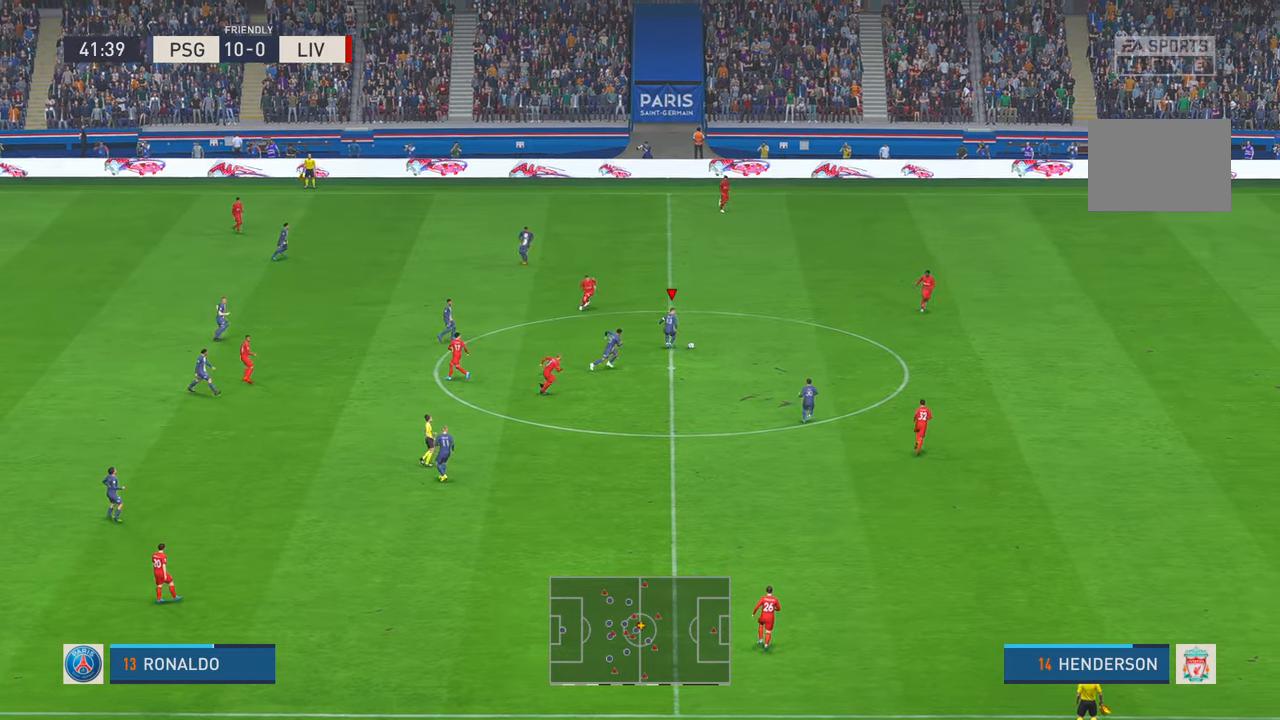
{"buttons": ["R2"], "left_stick": "down-right", "right_stick": "center", "events": [[83, "L1", "down"], [216, "L1", "up"]]}
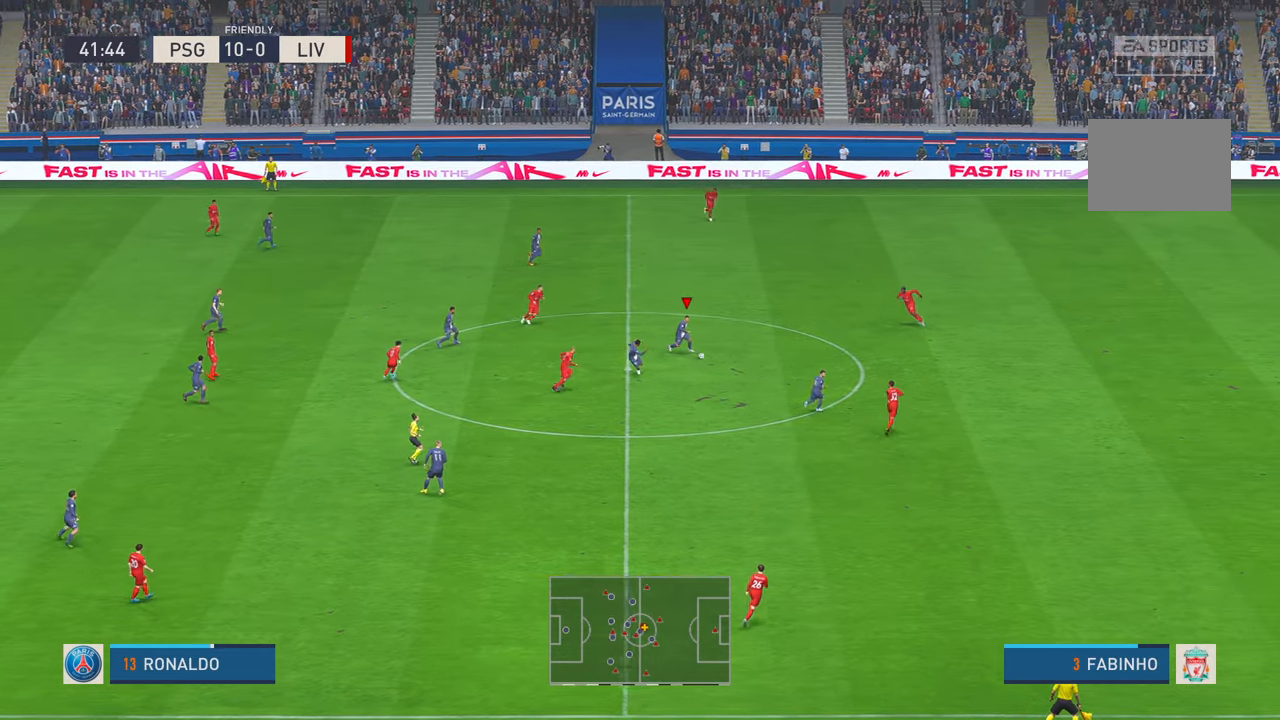
{"buttons": ["Y", "L1", "R2"], "left_stick": "right", "right_stick": "center", "events": [[366, "L1", "down"], [400, "Y", "down"], [483, "left_stick", "right"]]}
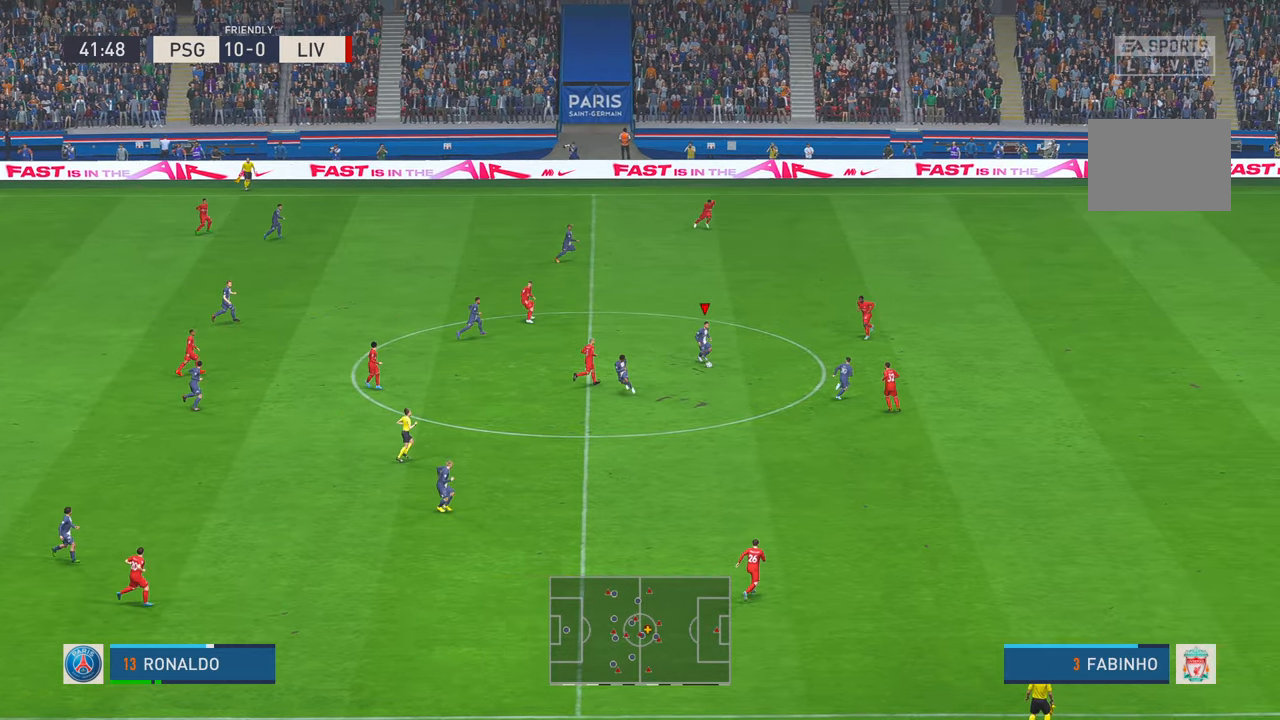
{"buttons": ["R2"], "left_stick": "right", "right_stick": "center", "events": [[33, "L1", "up"], [66, "Y", "up"]]}
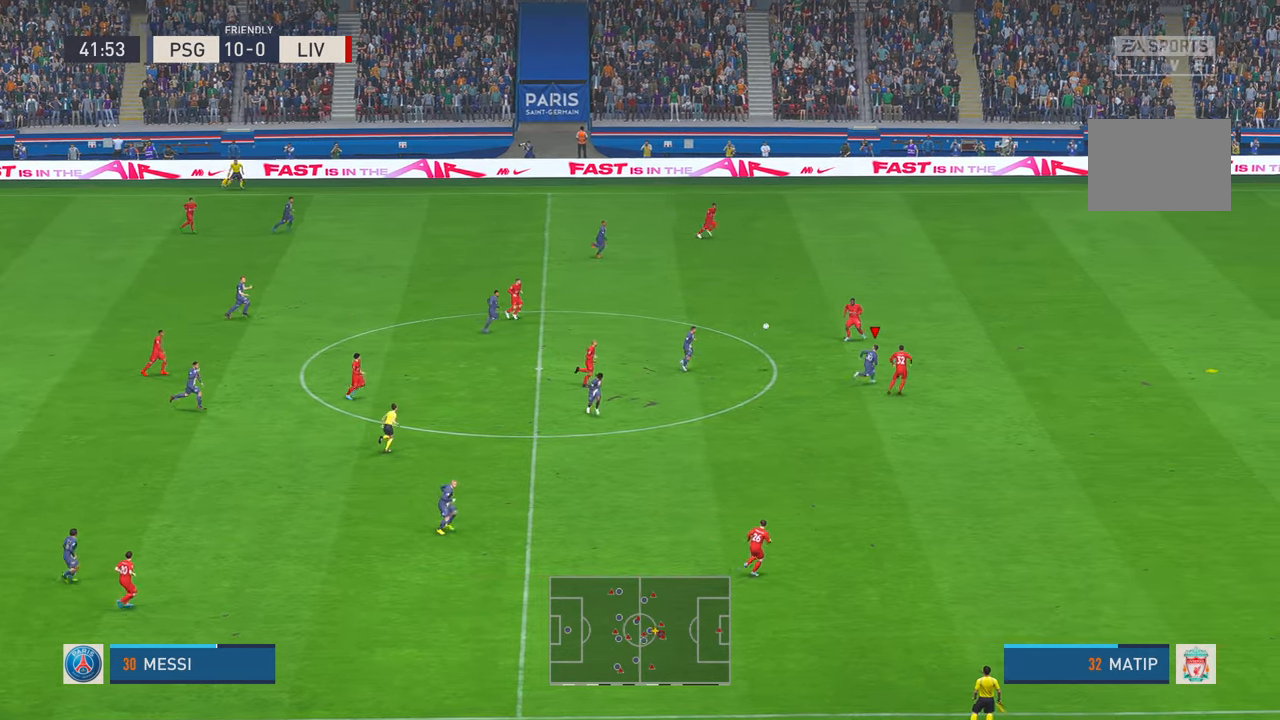
{"buttons": ["R2"], "left_stick": "right", "right_stick": "center", "events": []}